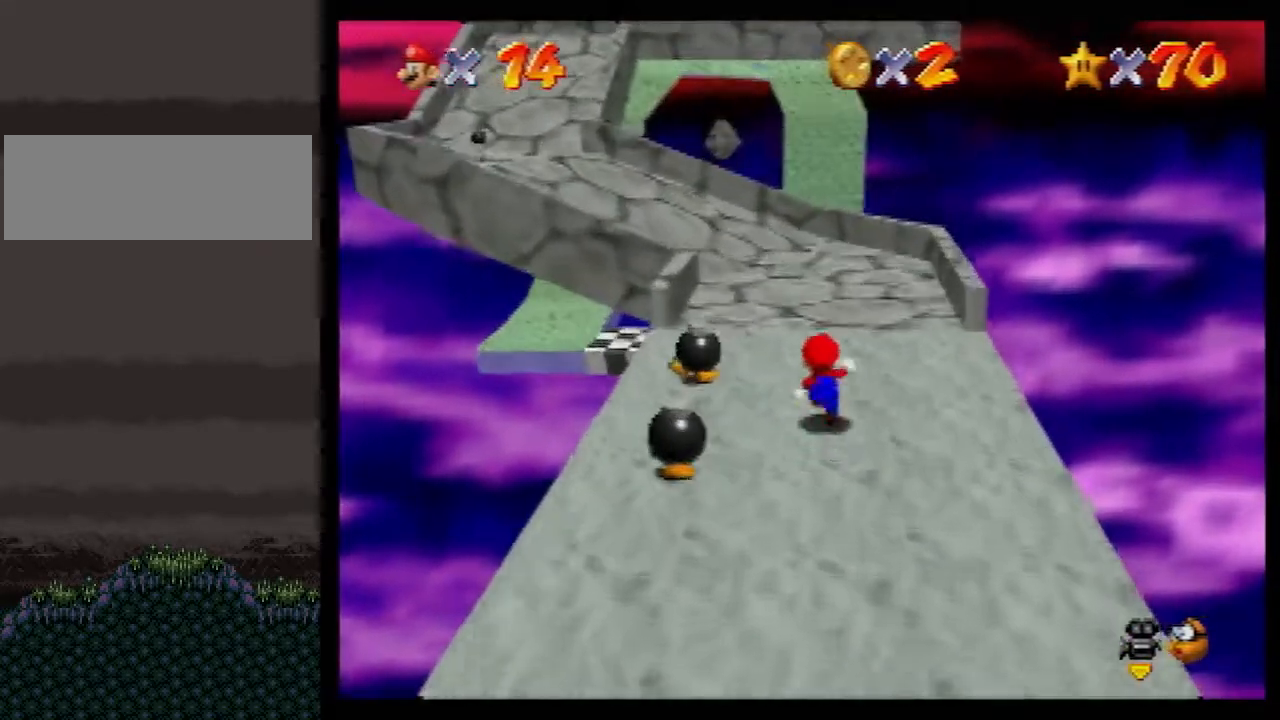
Gameplay with a controller (Nintendo layout); each line is a JSON object with the inputs held at the frame after it. "events" lists button and stick changes between this image and that frame as [ms after this image, input, new state], when the widget could be followed in between. Not read: L1 L3 R3.
{"buttons": ["Z"], "left_stick": "up-left", "events": [[67, "Z", "down"], [83, "A", "down"], [117, "left_stick", "up"], [150, "A", "up"], [250, "left_stick", "up-left"]]}
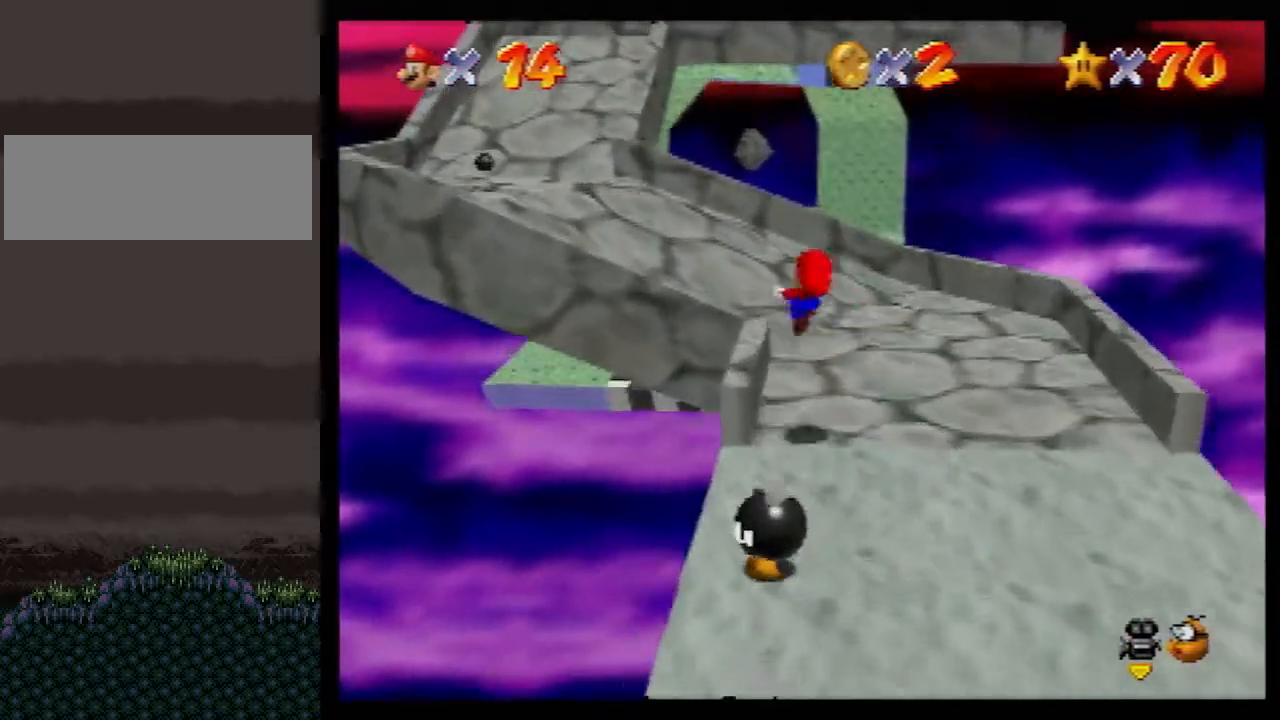
{"buttons": ["A", "Z"], "left_stick": "up-left", "events": [[33, "left_stick", "left"], [400, "left_stick", "up-left"], [500, "A", "down"]]}
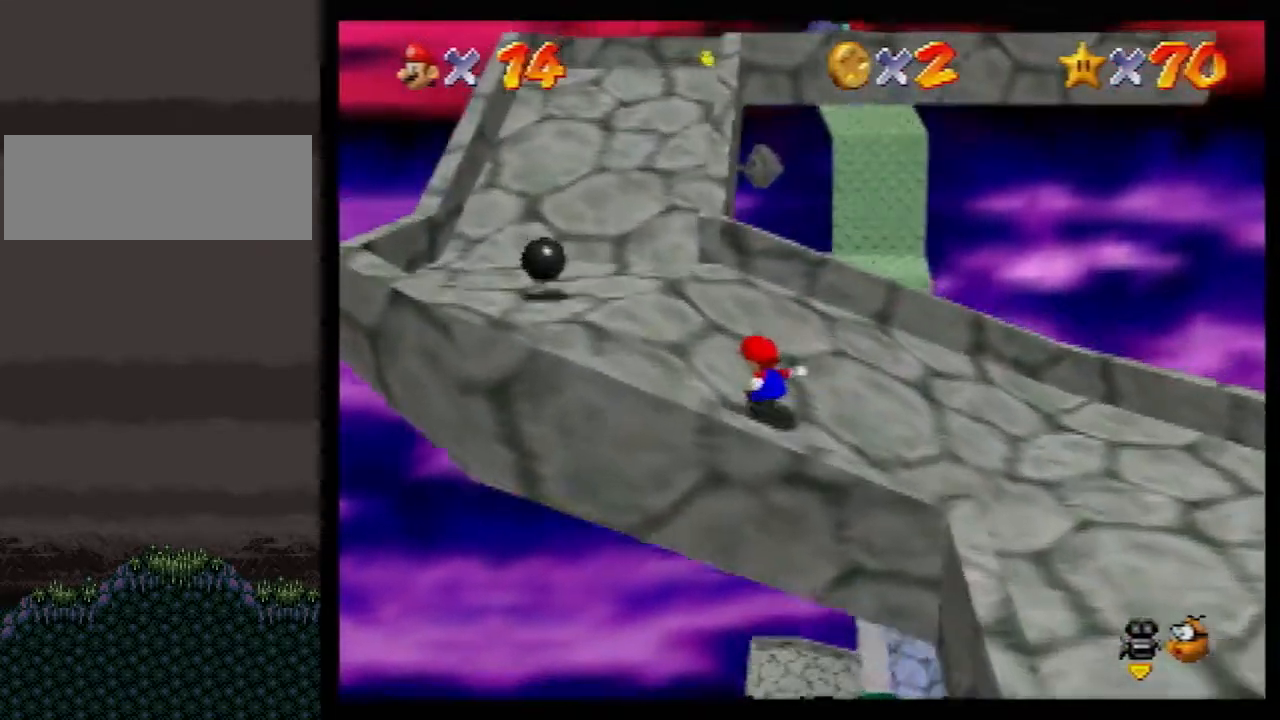
{"buttons": ["Z"], "left_stick": "up", "events": [[100, "A", "up"], [367, "left_stick", "up"]]}
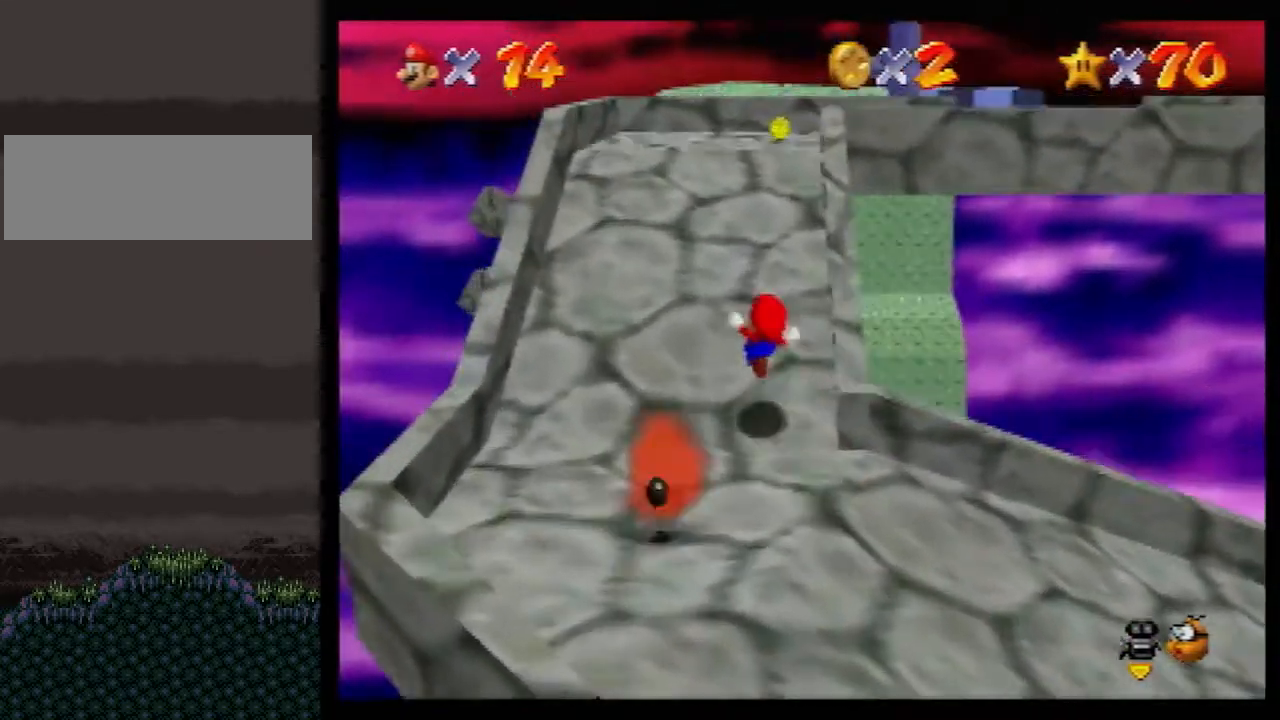
{"buttons": [], "left_stick": "up-right", "events": [[183, "Z", "up"], [317, "left_stick", "up-right"]]}
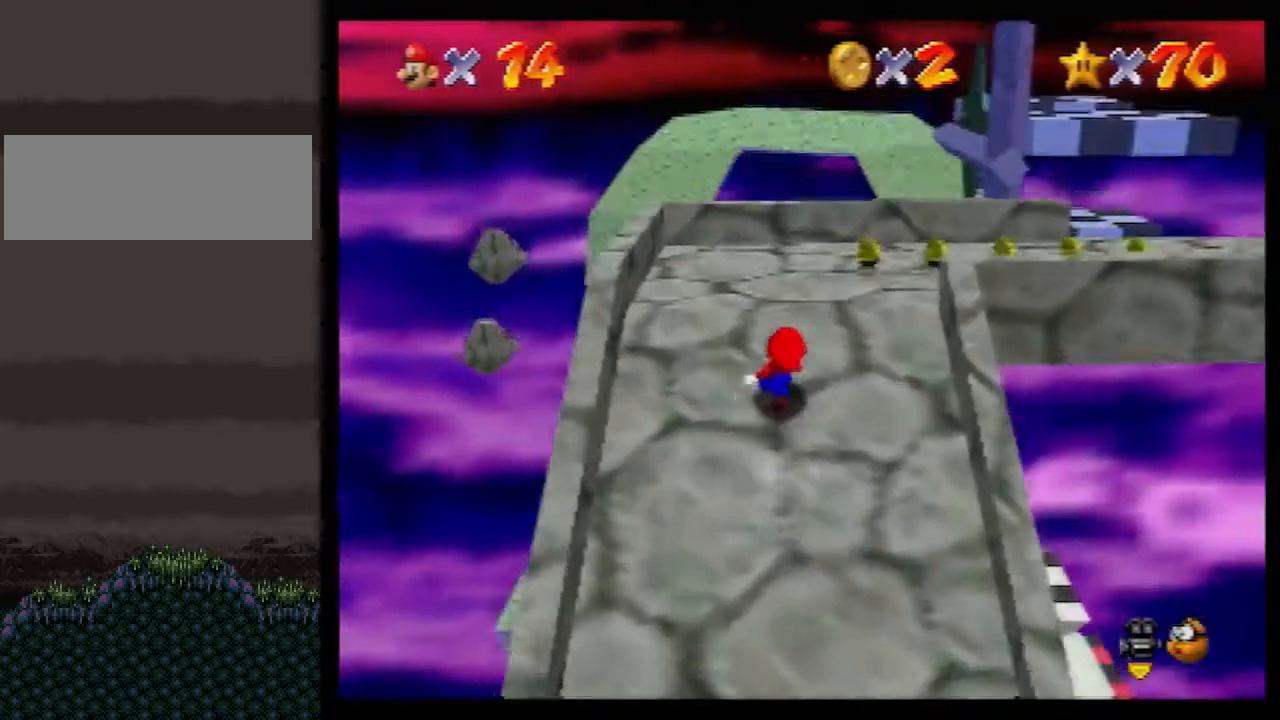
{"buttons": [], "left_stick": "down-right", "events": [[250, "C_RIGHT", "down"], [317, "C_RIGHT", "up"], [400, "left_stick", "down-right"]]}
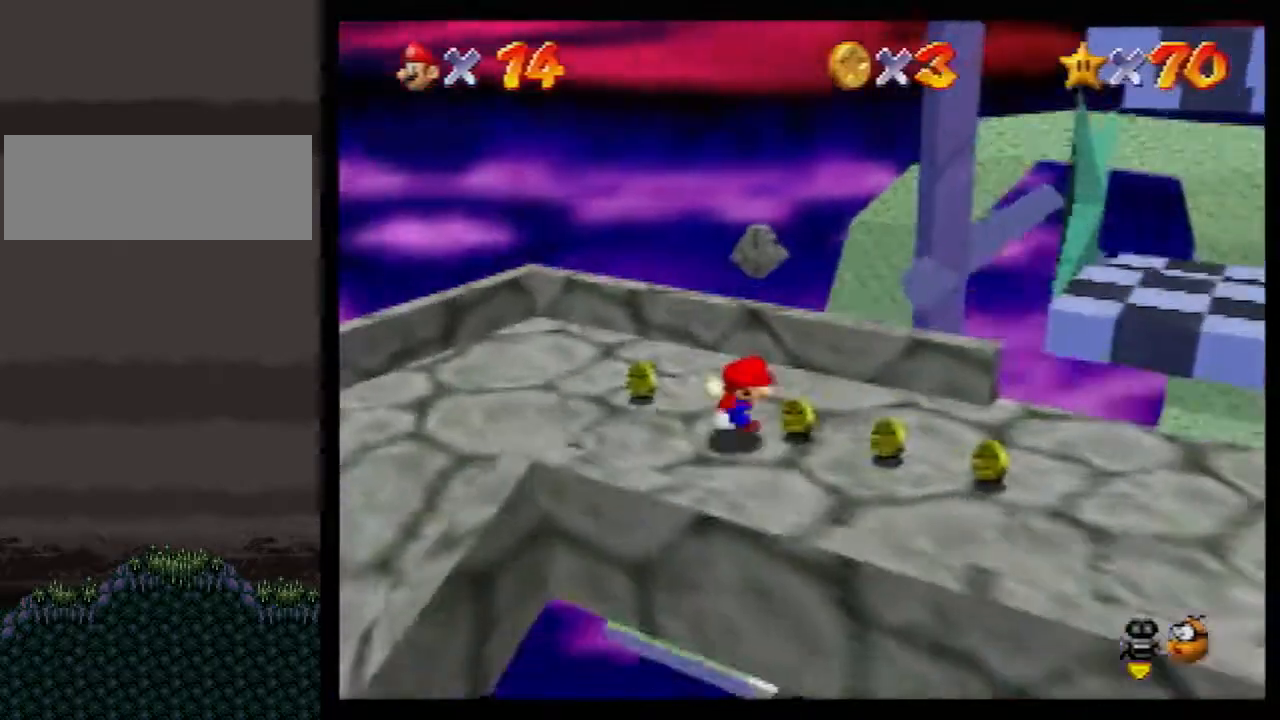
{"buttons": [], "left_stick": "right", "events": [[67, "left_stick", "down"], [217, "left_stick", "down-right"], [400, "left_stick", "right"]]}
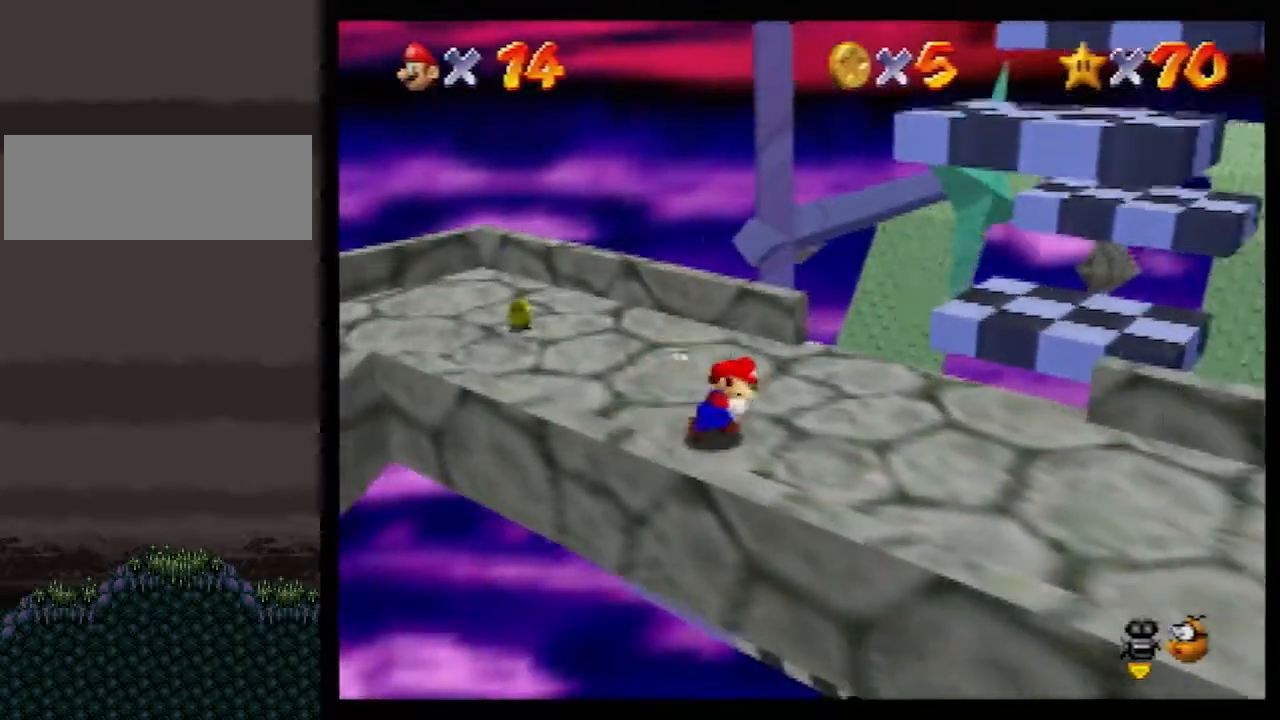
{"buttons": [], "left_stick": "up-right", "events": [[100, "left_stick", "up-right"], [267, "A", "down"], [500, "A", "up"]]}
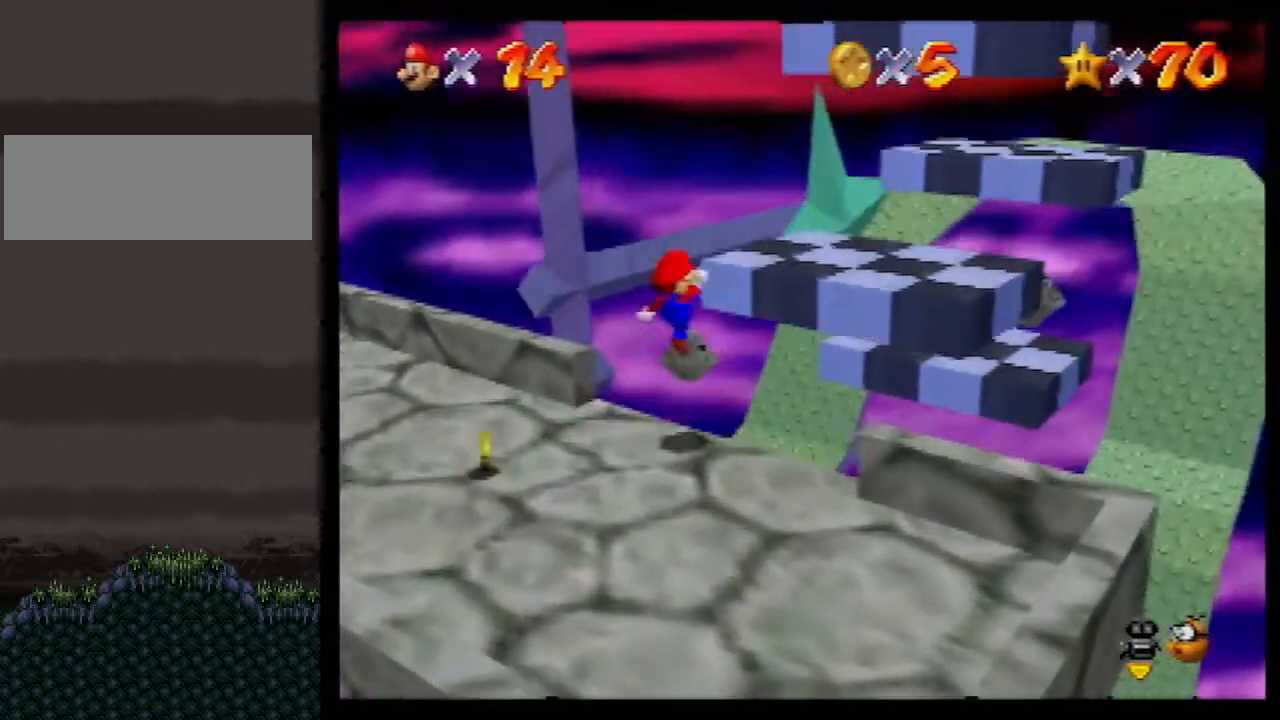
{"buttons": [], "left_stick": "right", "events": [[117, "C_RIGHT", "down"], [183, "left_stick", "right"], [217, "C_RIGHT", "up"]]}
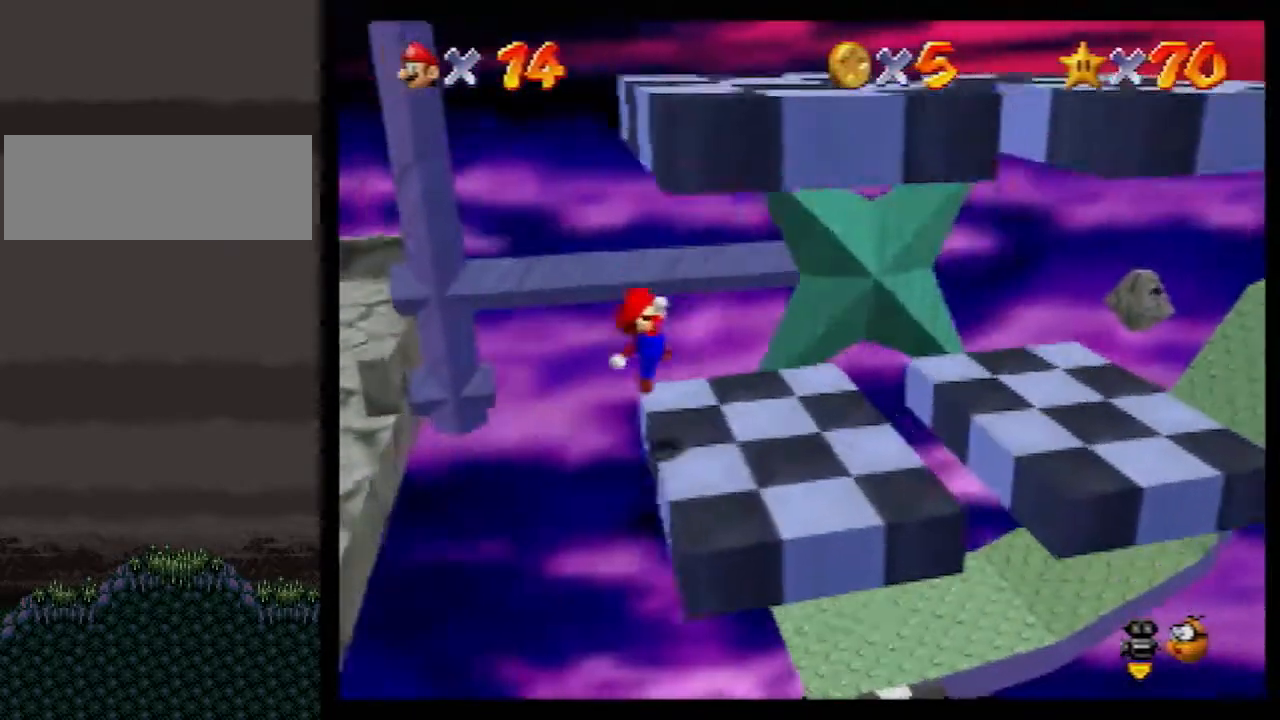
{"buttons": [], "left_stick": "right", "events": [[150, "A", "down"], [400, "A", "up"]]}
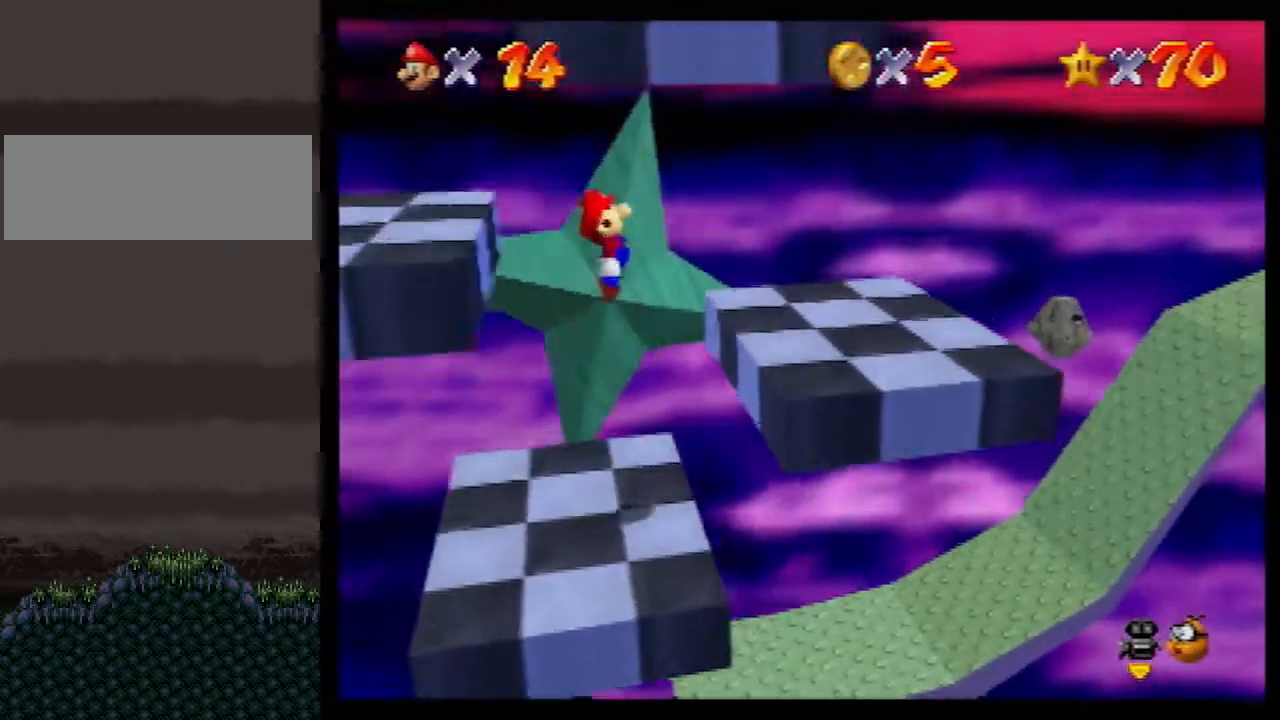
{"buttons": [], "left_stick": "left", "events": [[67, "left_stick", "down-left"], [250, "left_stick", "left"]]}
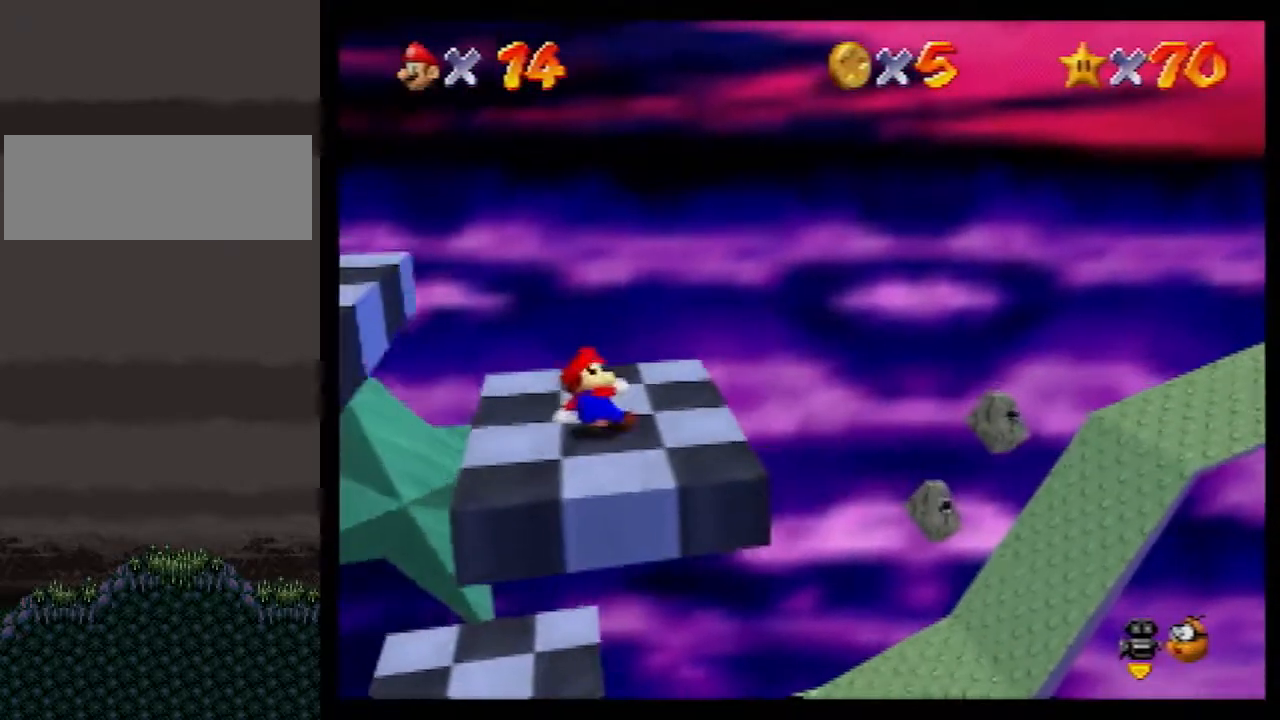
{"buttons": ["A"], "left_stick": "left", "events": [[250, "A", "down"]]}
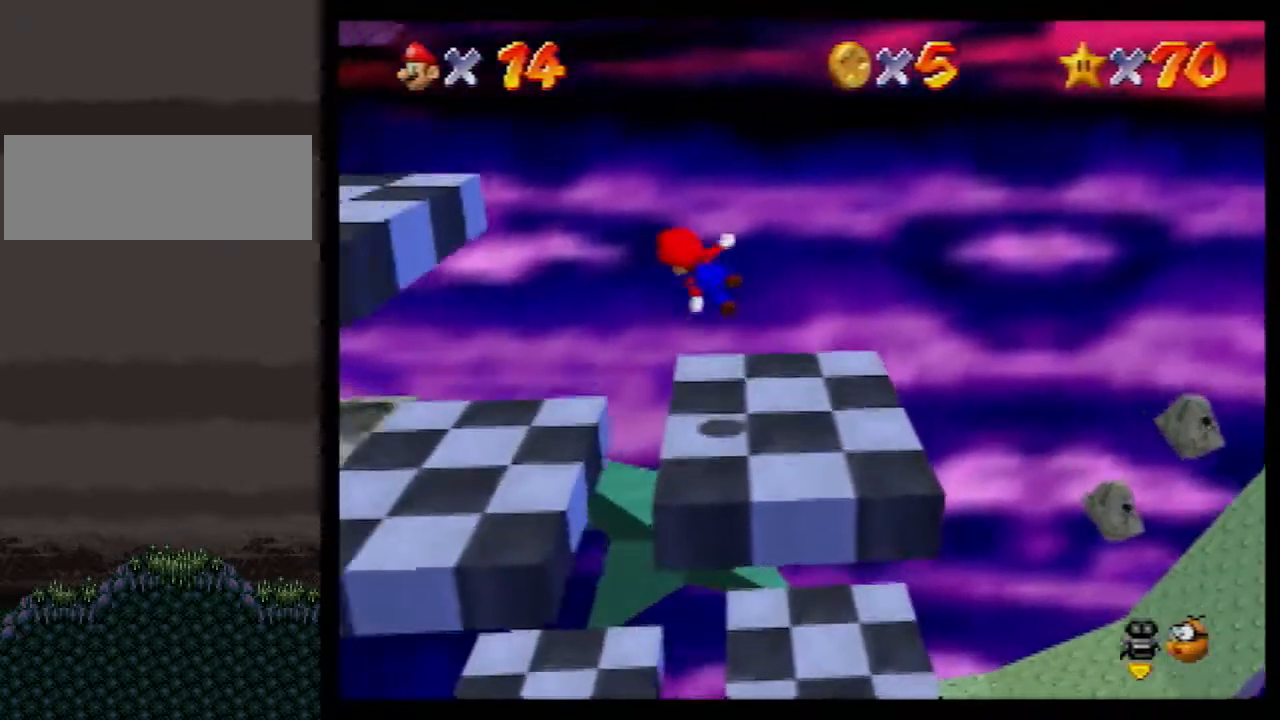
{"buttons": ["A"], "left_stick": "left", "events": [[383, "A", "up"], [500, "A", "down"]]}
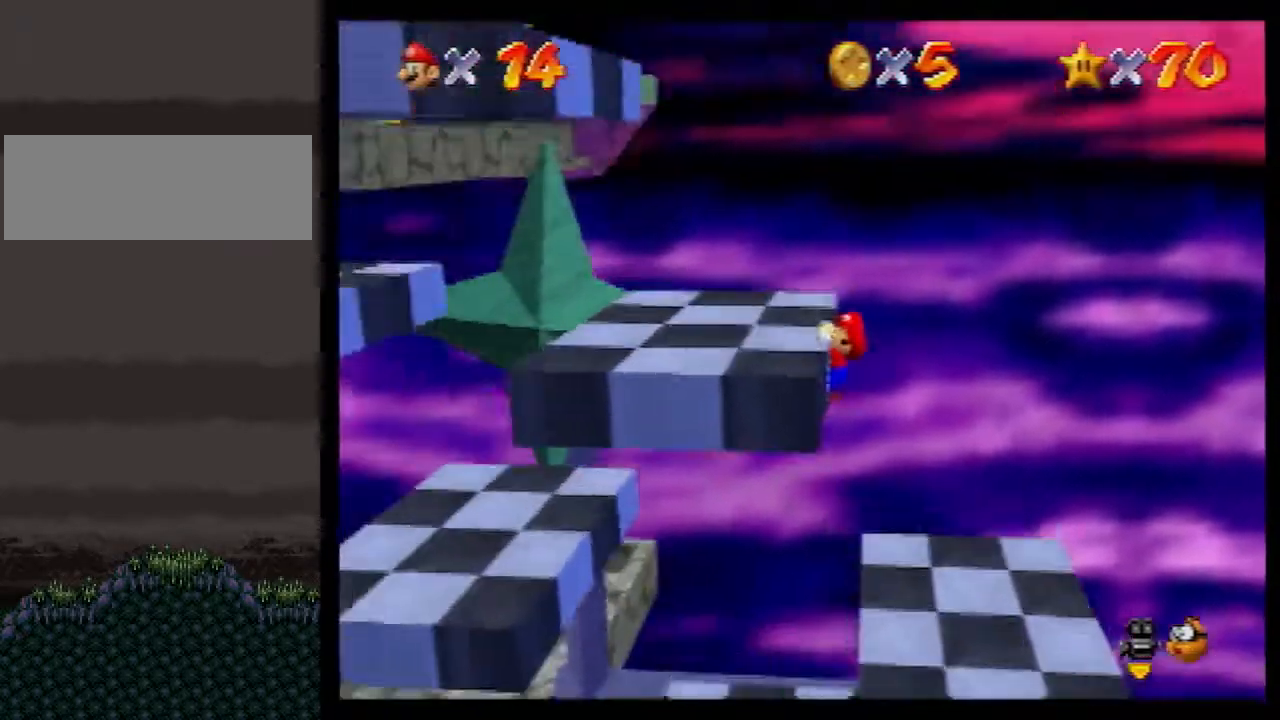
{"buttons": [], "left_stick": "up", "events": [[183, "A", "up"], [217, "left_stick", "center"], [283, "C_RIGHT", "down"], [433, "C_RIGHT", "up"], [500, "left_stick", "up"]]}
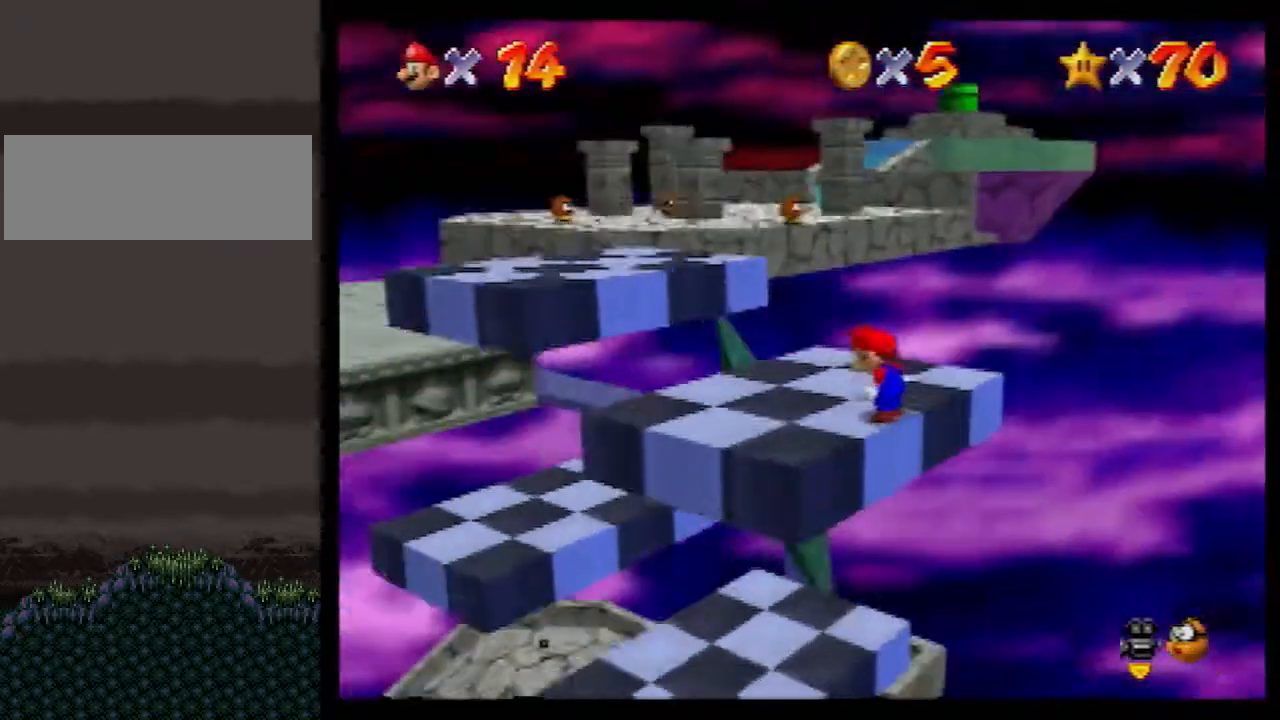
{"buttons": [], "left_stick": "up", "events": []}
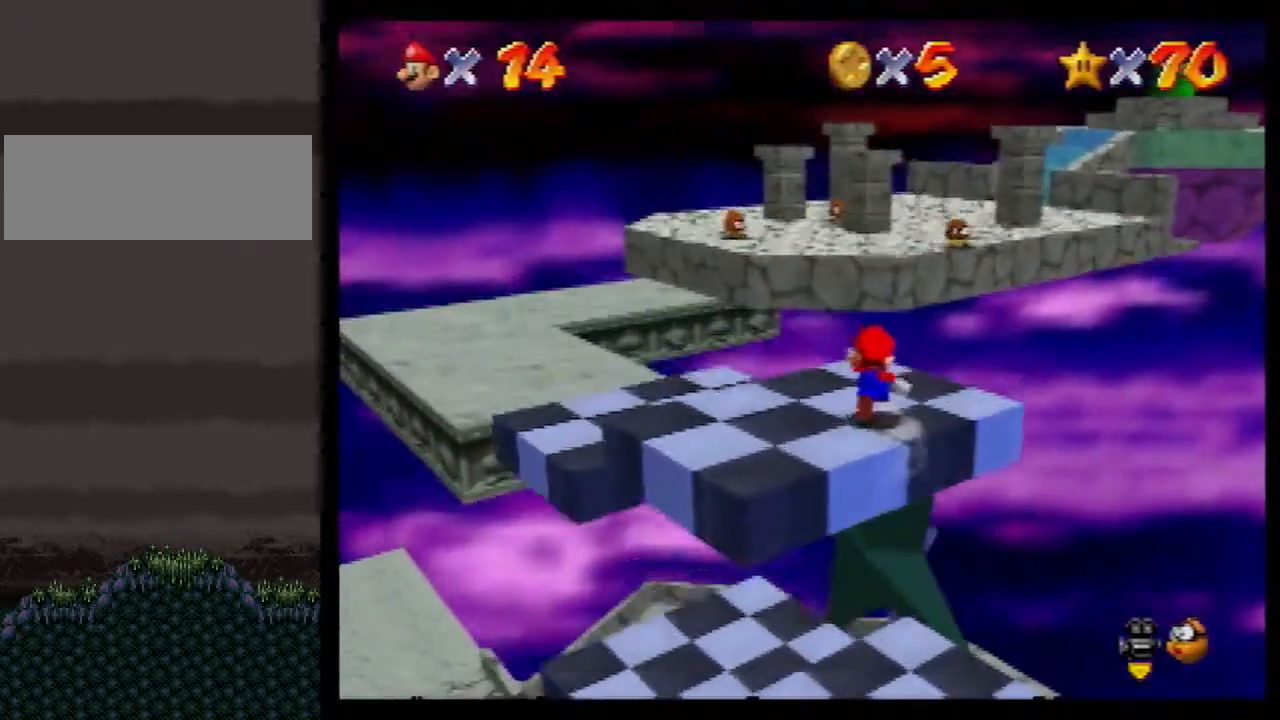
{"buttons": ["Z"], "left_stick": "up", "events": [[300, "Z", "down"], [333, "A", "down"], [367, "A", "up"]]}
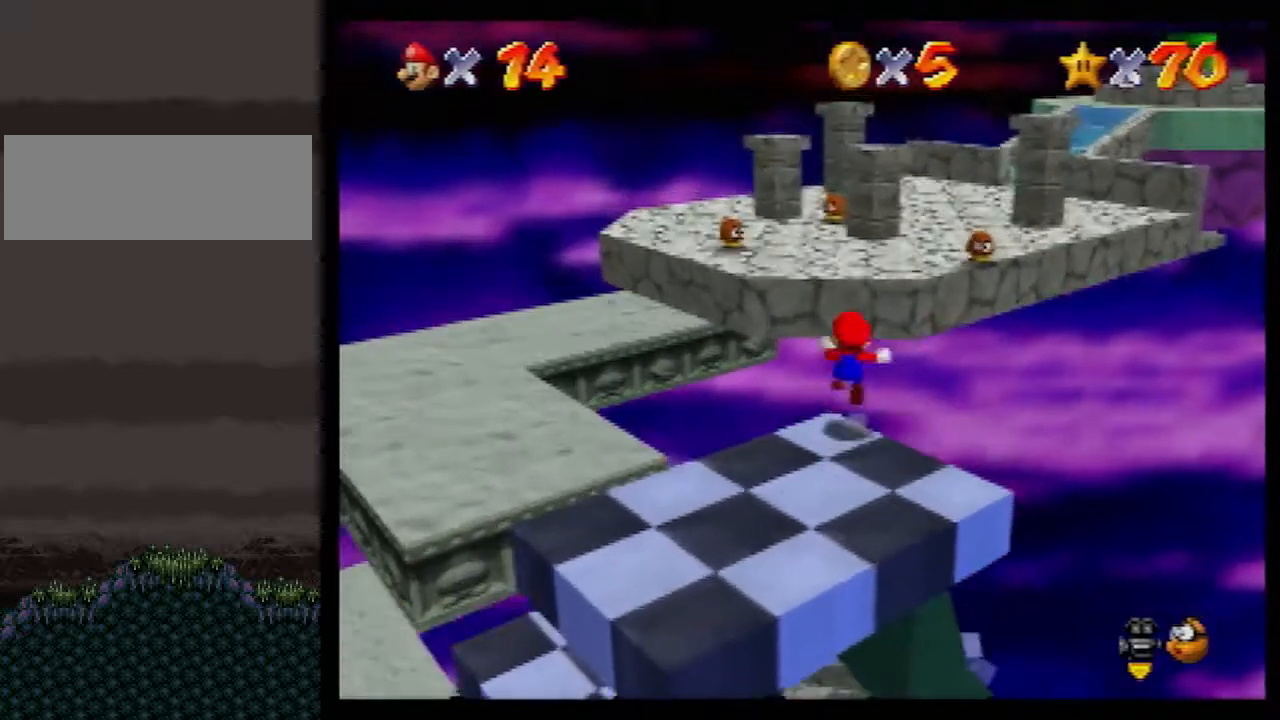
{"buttons": ["Z", "C_LEFT"], "left_stick": "up", "events": [[417, "C_LEFT", "down"]]}
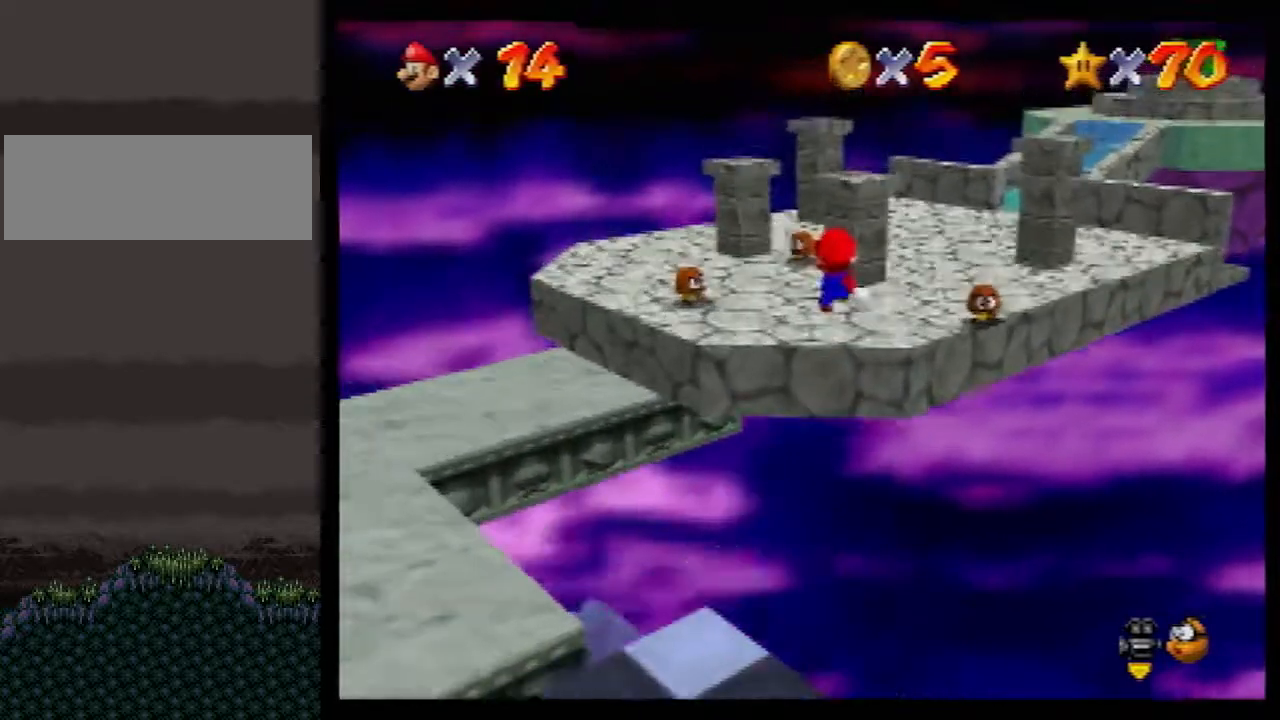
{"buttons": ["Z"], "left_stick": "up", "events": [[33, "C_LEFT", "up"]]}
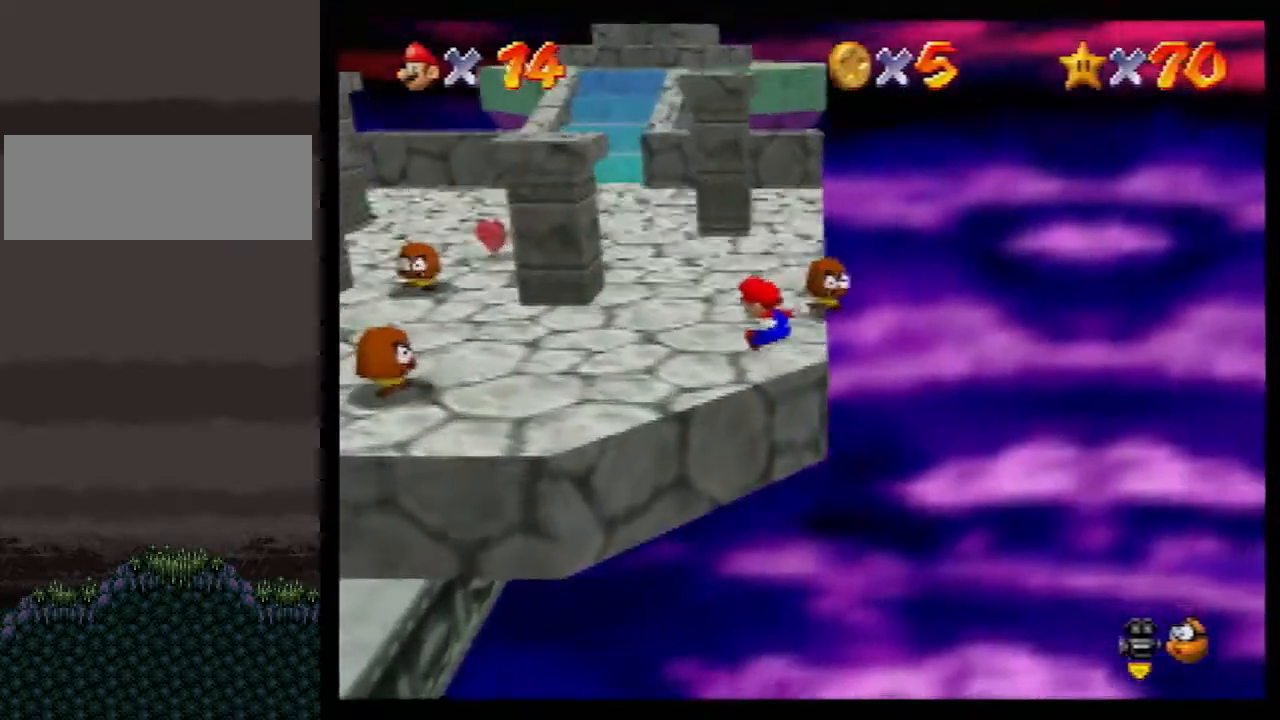
{"buttons": [], "left_stick": "up", "events": [[83, "Z", "up"]]}
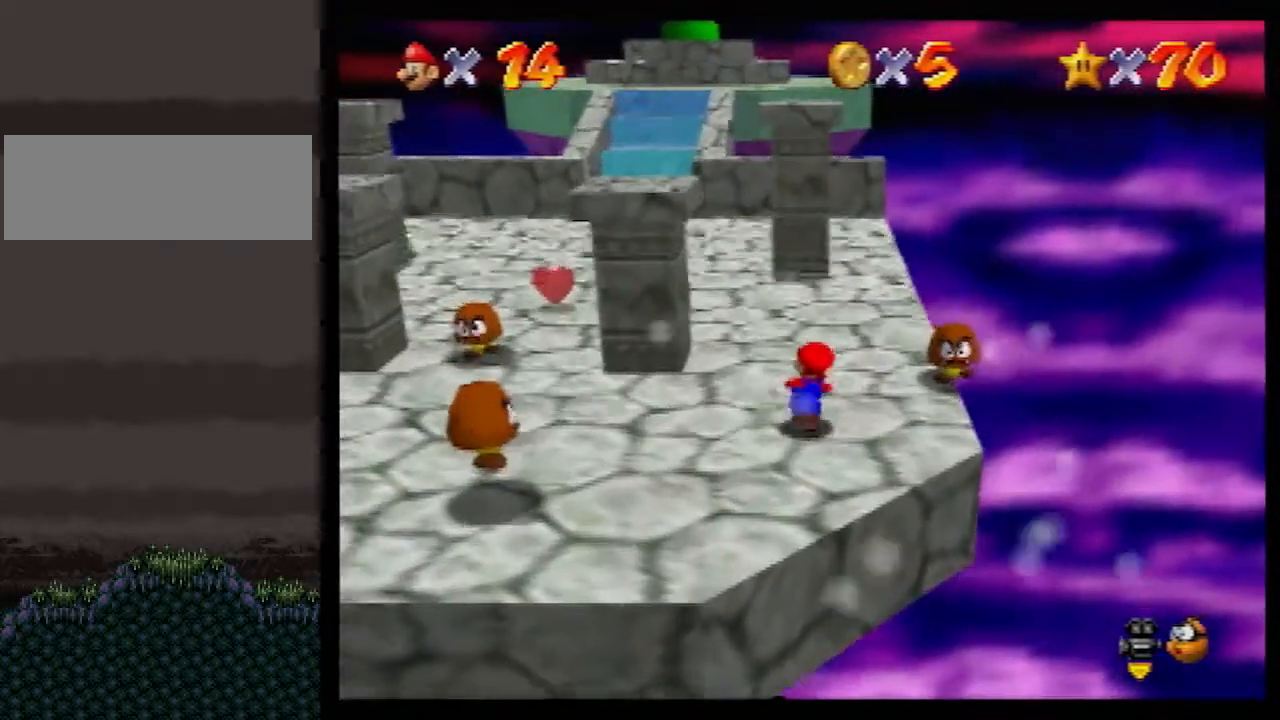
{"buttons": [], "left_stick": "up", "events": []}
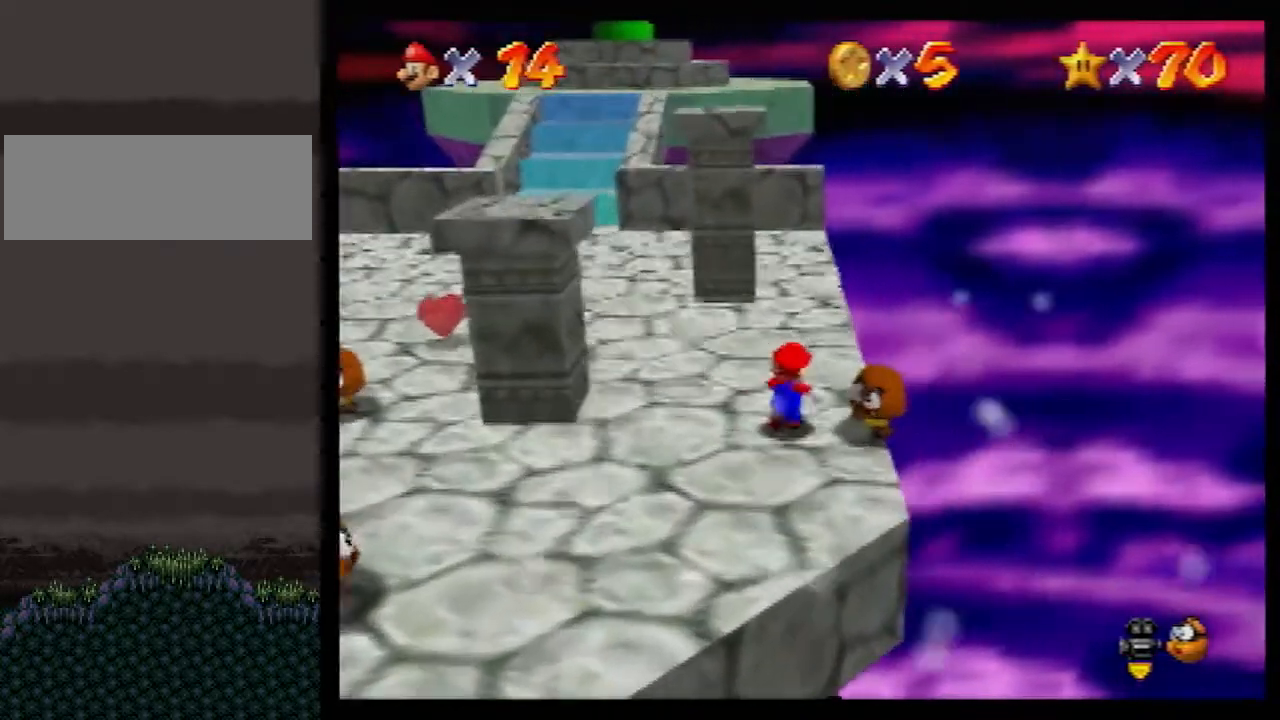
{"buttons": [], "left_stick": "up", "events": []}
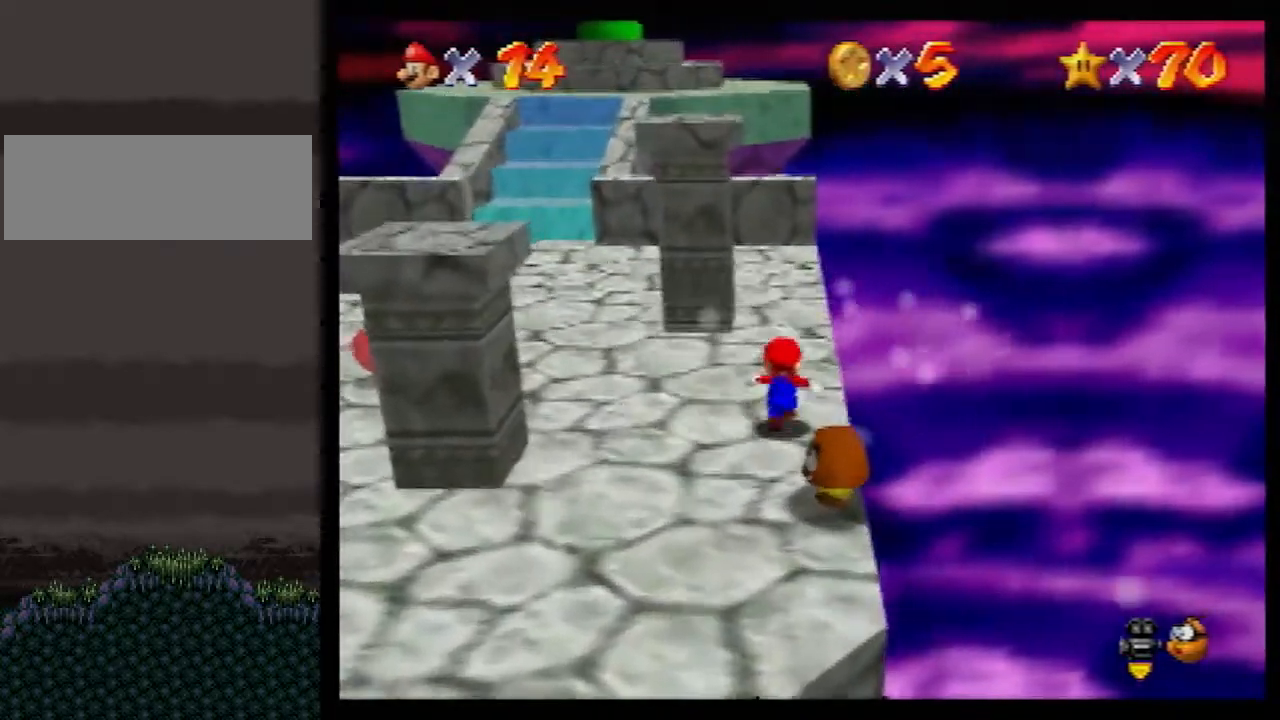
{"buttons": [], "left_stick": "up", "events": [[33, "B", "down"], [117, "B", "up"], [433, "A", "down"], [433, "B", "down"], [467, "A", "up"], [467, "B", "up"]]}
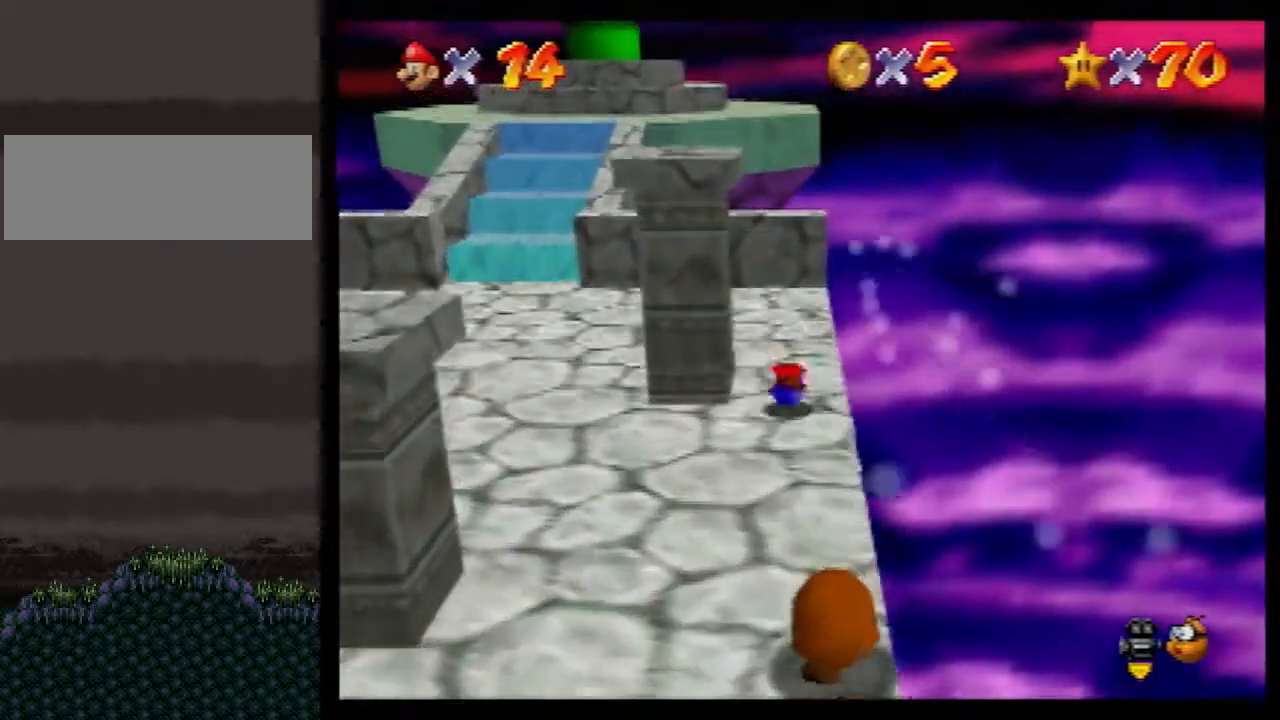
{"buttons": [], "left_stick": "up", "events": [[67, "C_RIGHT", "down"], [217, "C_RIGHT", "up"]]}
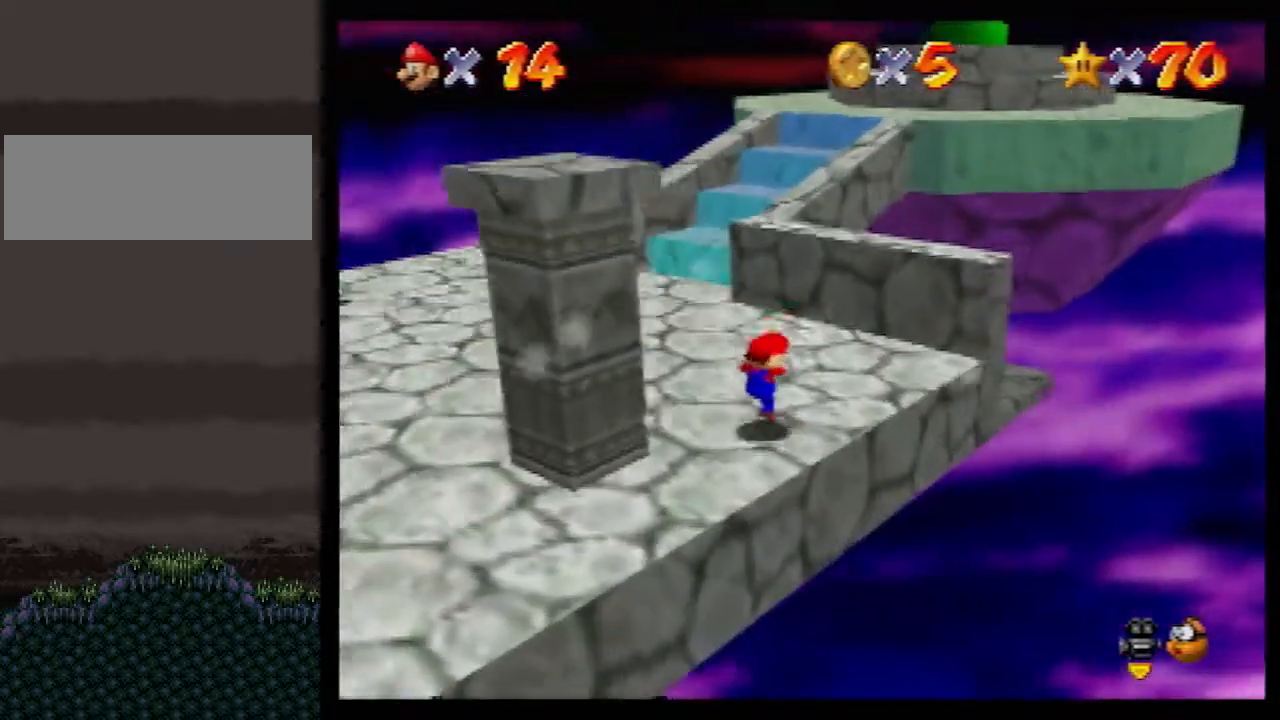
{"buttons": ["A"], "left_stick": "up", "events": [[467, "A", "down"]]}
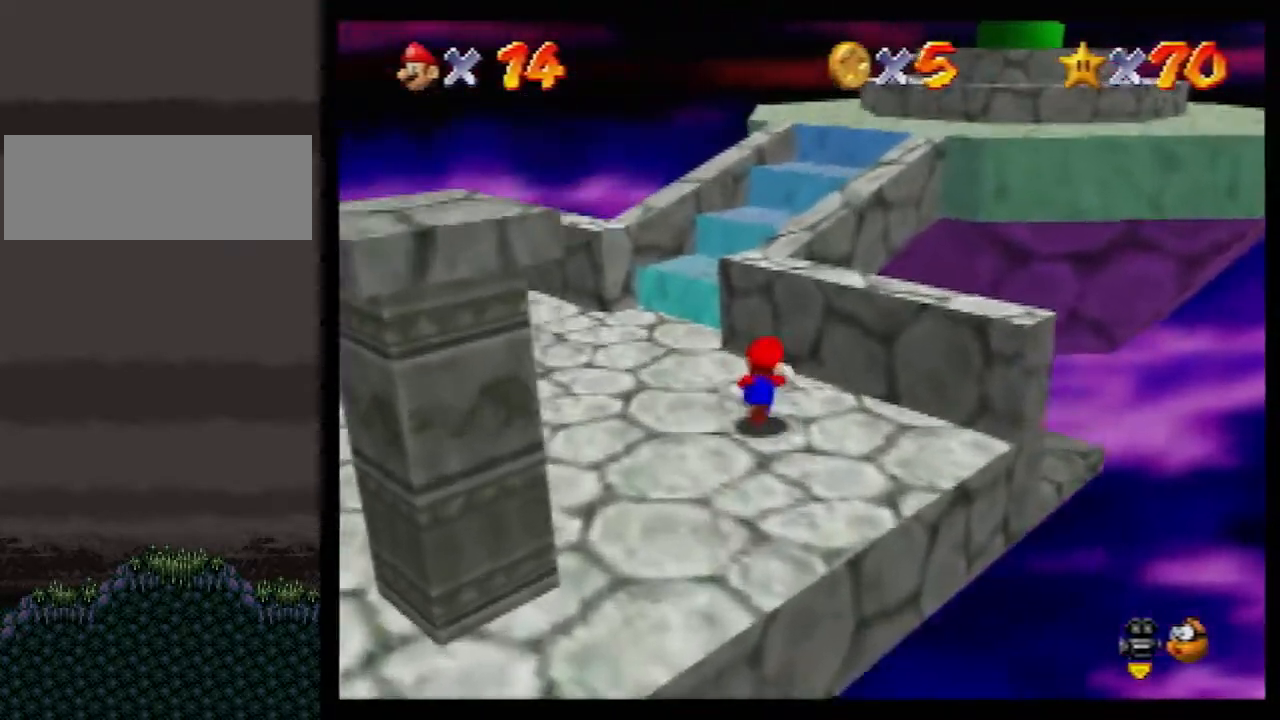
{"buttons": [], "left_stick": "up-right", "events": [[183, "left_stick", "up-right"], [317, "left_stick", "up"], [433, "A", "up"], [433, "left_stick", "up-right"]]}
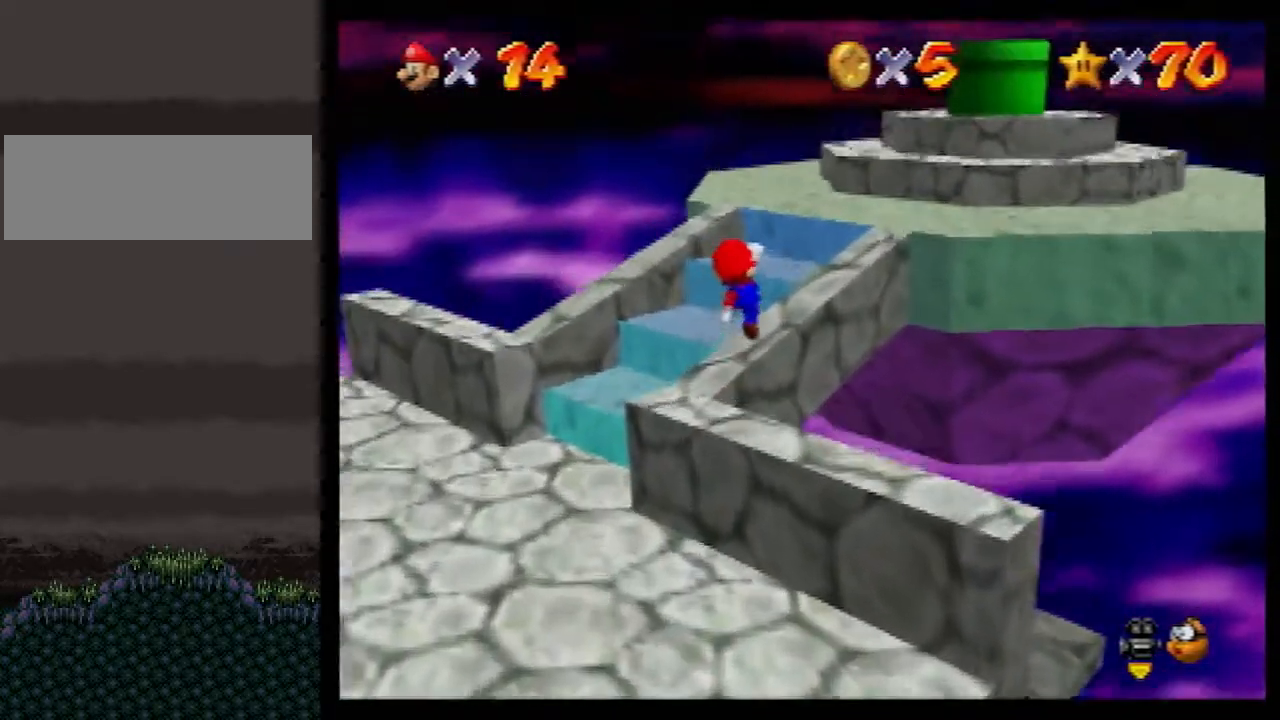
{"buttons": [], "left_stick": "right", "events": [[150, "A", "down"], [217, "left_stick", "up"], [317, "A", "up"], [400, "left_stick", "right"]]}
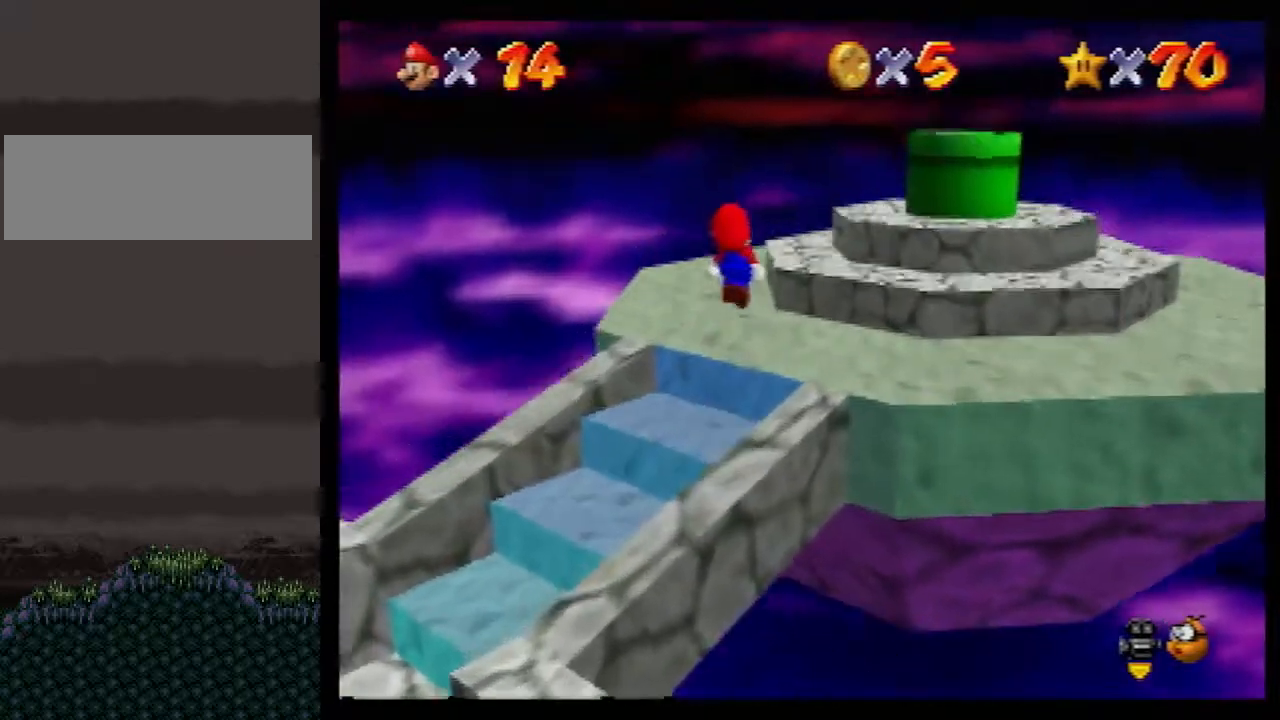
{"buttons": ["A"], "left_stick": "right", "events": [[317, "A", "down"]]}
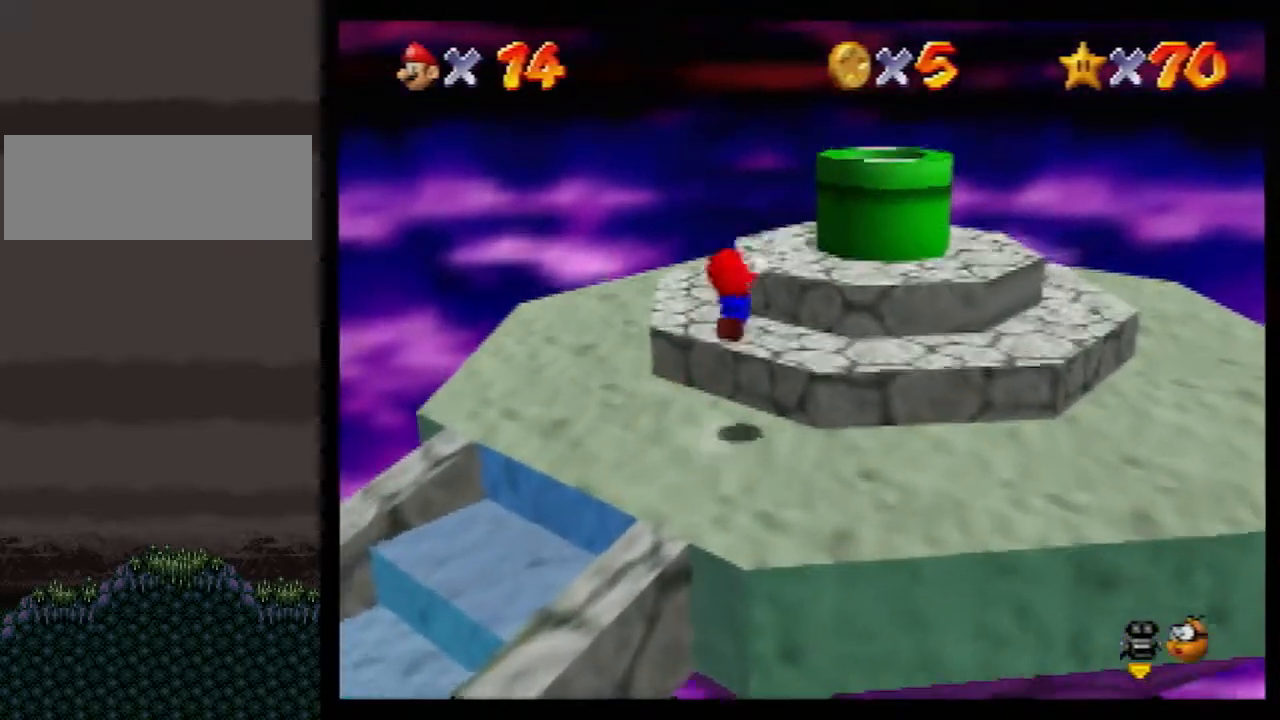
{"buttons": [], "left_stick": "down-left", "events": [[67, "A", "up"], [267, "left_stick", "down-right"], [467, "left_stick", "down-left"]]}
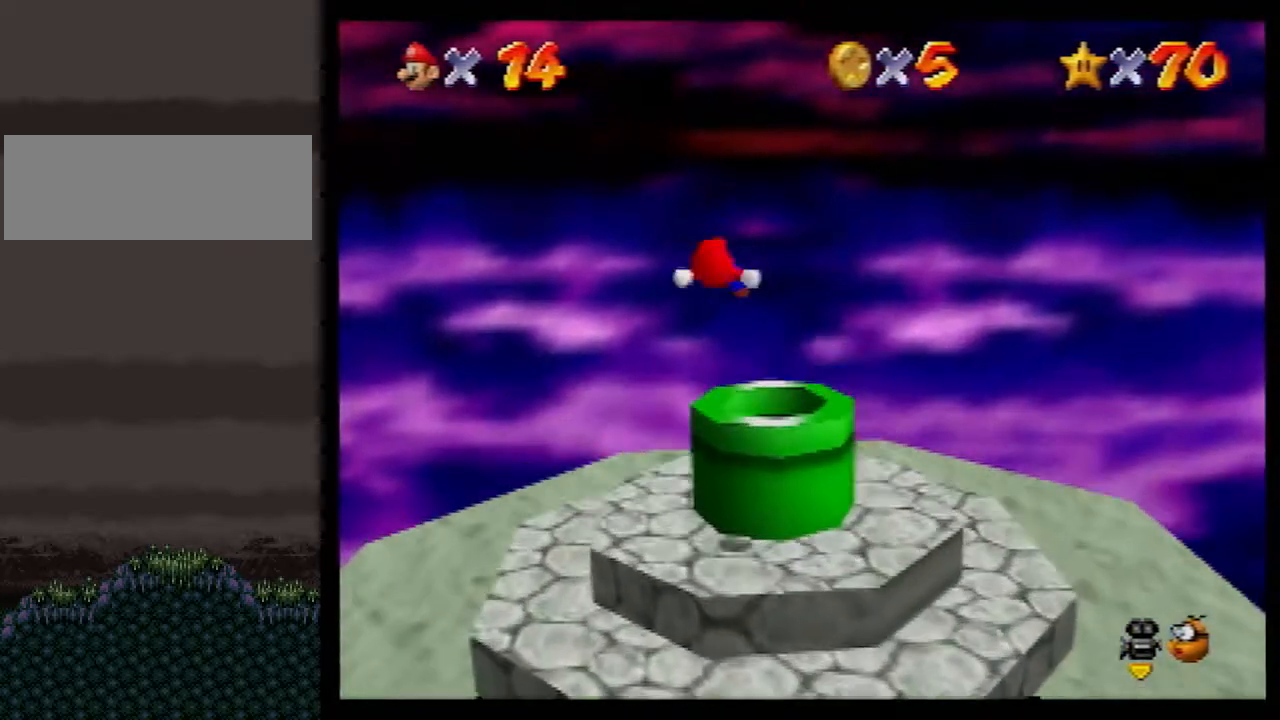
{"buttons": [], "left_stick": "center", "events": [[183, "left_stick", "center"]]}